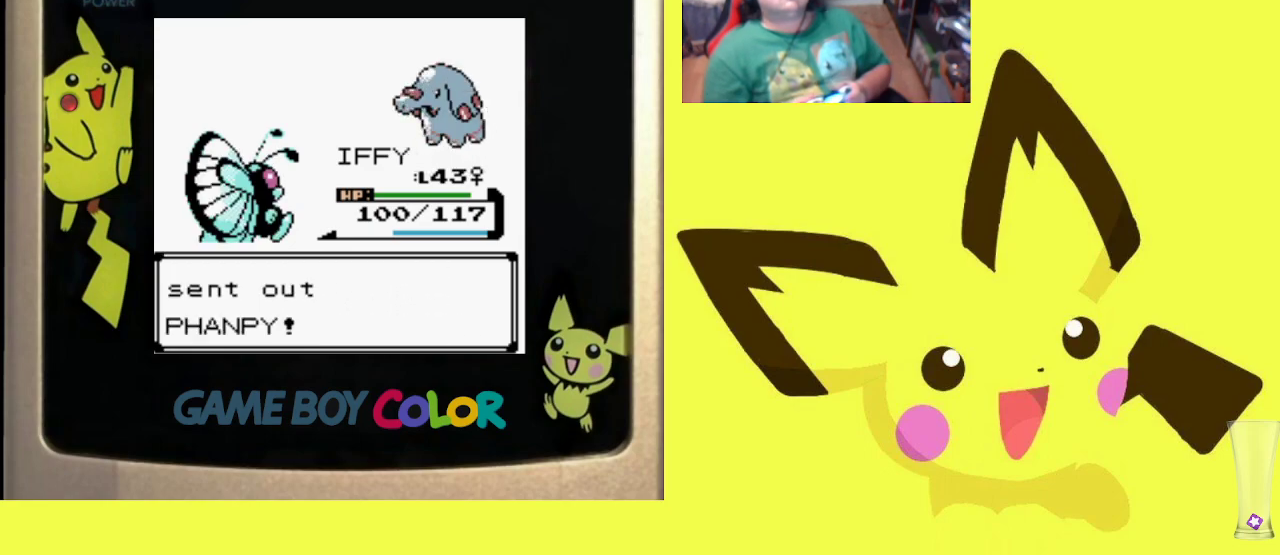
Gameplay with a controller (PlayStation layout); each line is a JSON object with the inputs held at the frame after it. "events" lists button and stick changes between this image and that frame as [ms after this image, input, new state], when the widget could be followed in between. Not read: left_stick right_stick.
{"buttons": [], "events": [[50, "CIRCLE", "up"], [183, "CIRCLE", "down"], [250, "CIRCLE", "up"]]}
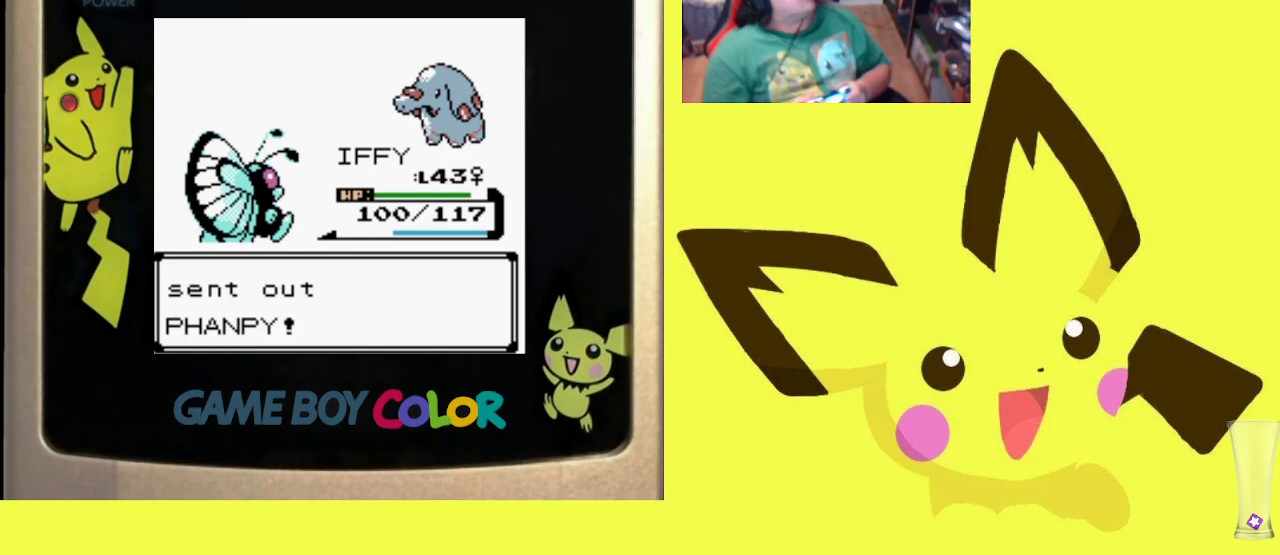
{"buttons": ["CIRCLE"], "events": [[267, "CIRCLE", "down"], [367, "CIRCLE", "up"], [467, "CIRCLE", "down"]]}
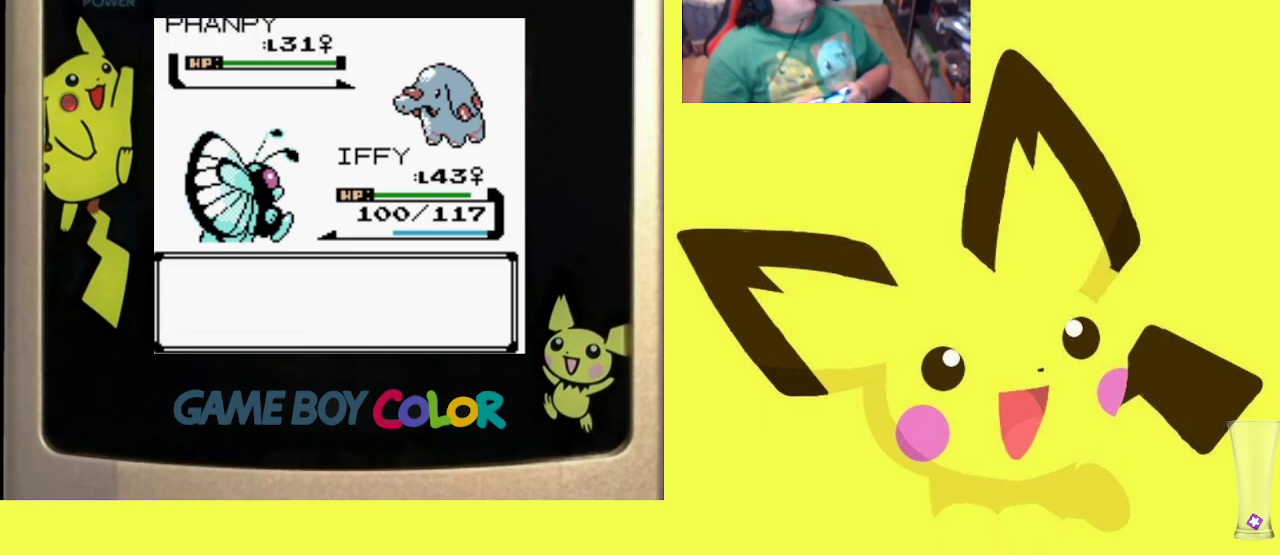
{"buttons": [], "events": [[67, "CIRCLE", "up"], [167, "CIRCLE", "down"], [250, "CIRCLE", "up"], [333, "CIRCLE", "down"], [433, "CIRCLE", "up"]]}
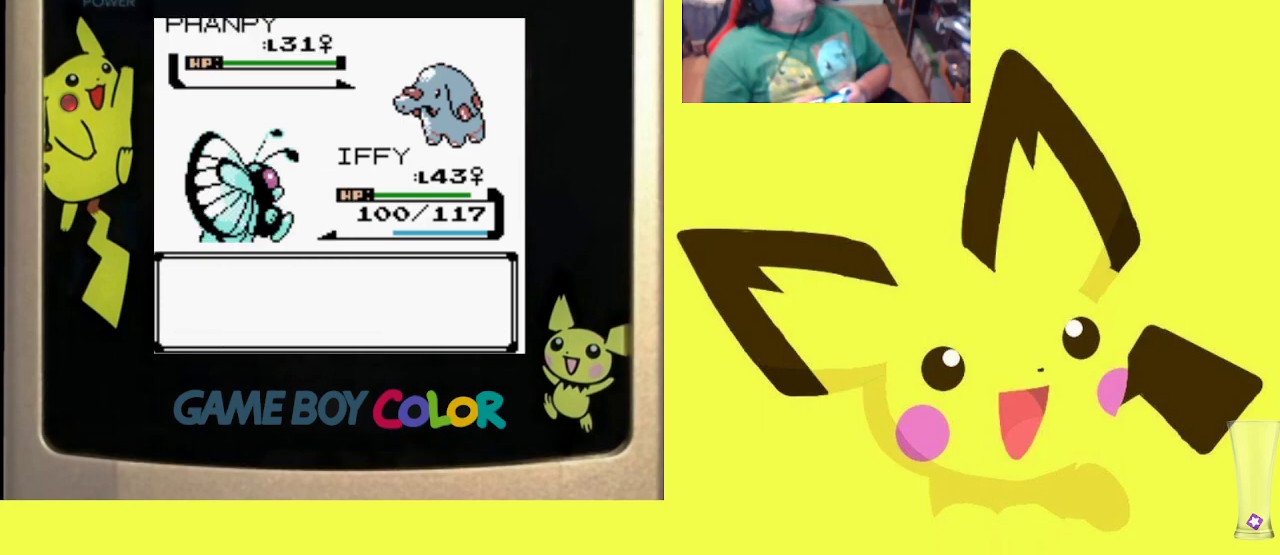
{"buttons": [], "events": []}
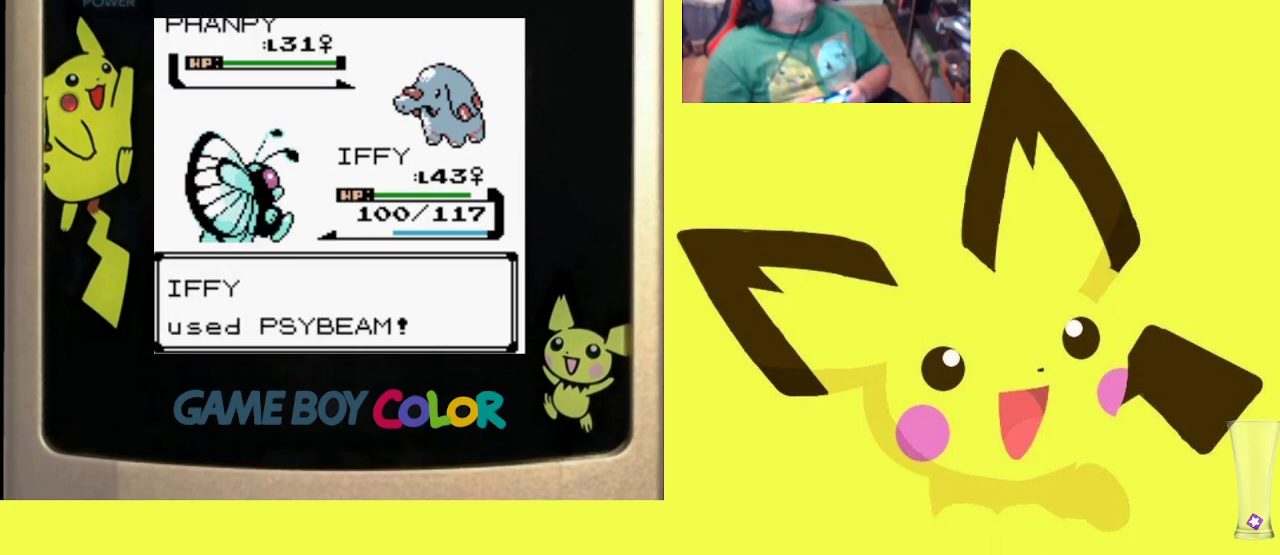
{"buttons": [], "events": []}
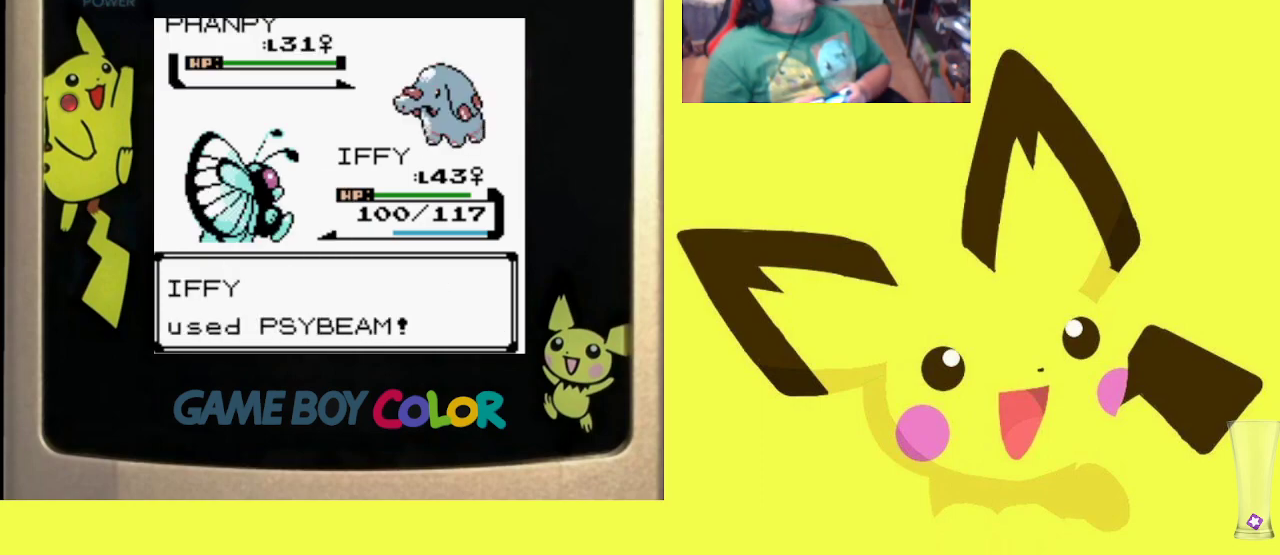
{"buttons": [], "events": []}
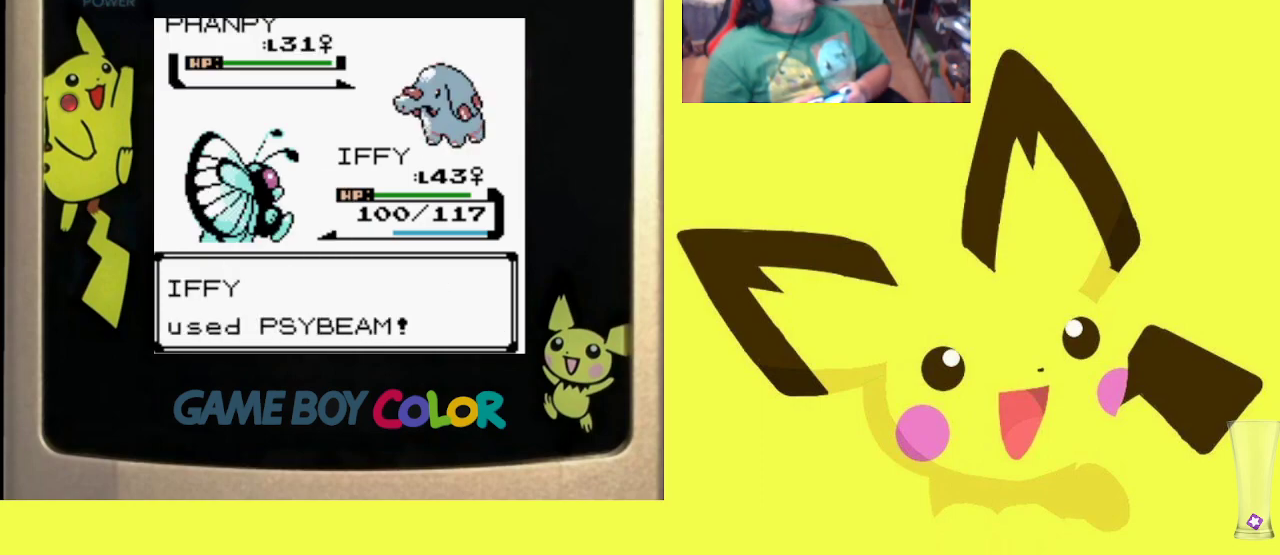
{"buttons": [], "events": [[150, "CIRCLE", "down"], [250, "CIRCLE", "up"], [400, "CIRCLE", "down"], [450, "CIRCLE", "up"]]}
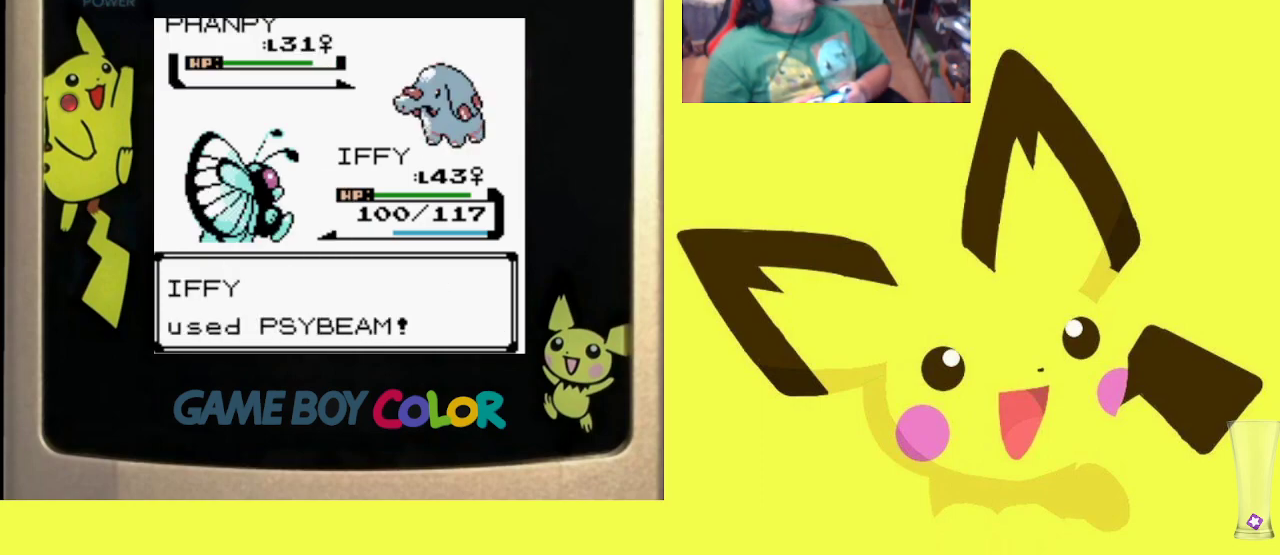
{"buttons": [], "events": [[350, "CIRCLE", "down"], [450, "CIRCLE", "up"]]}
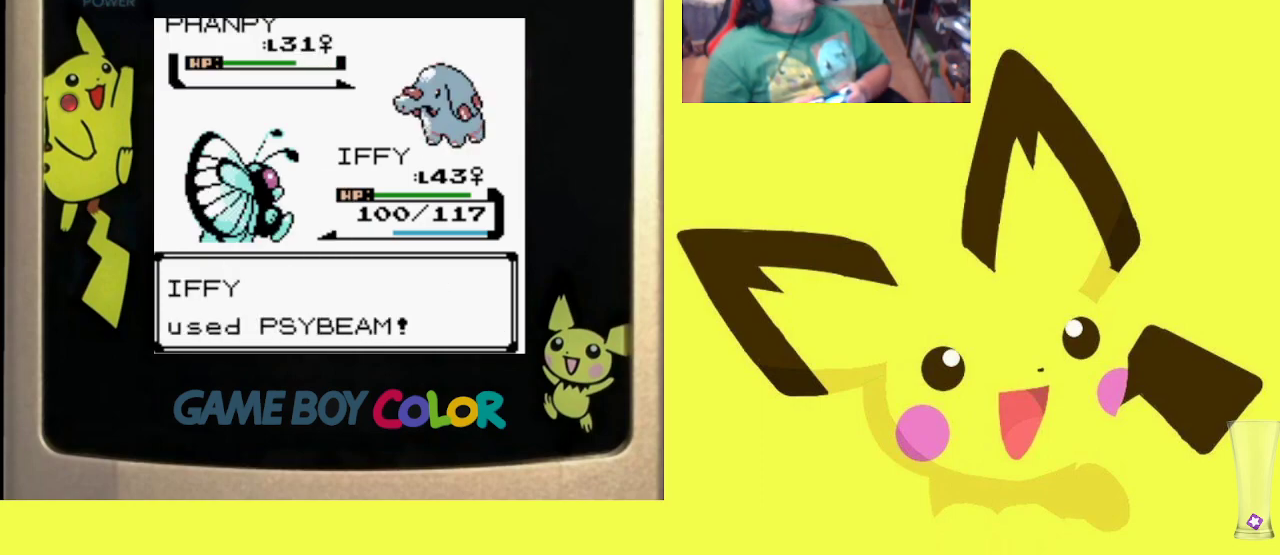
{"buttons": ["CIRCLE"], "events": [[83, "CIRCLE", "down"], [183, "CIRCLE", "up"], [300, "CIRCLE", "down"], [383, "CIRCLE", "up"], [500, "CIRCLE", "down"]]}
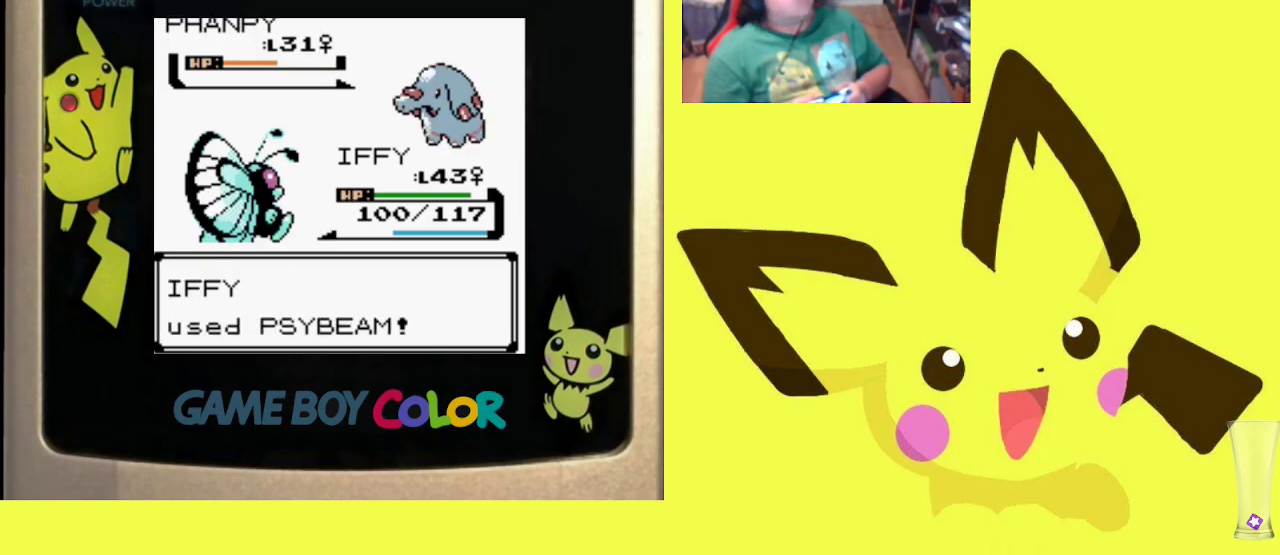
{"buttons": [], "events": [[83, "CIRCLE", "up"]]}
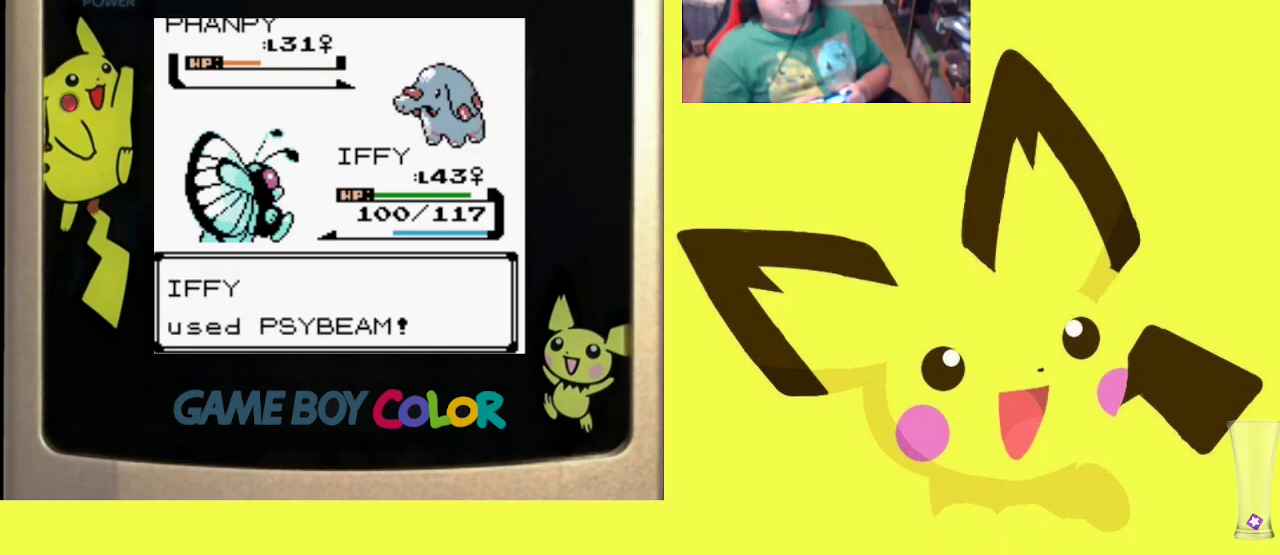
{"buttons": [], "events": [[17, "CROSS", "down"], [50, "CROSS", "up"]]}
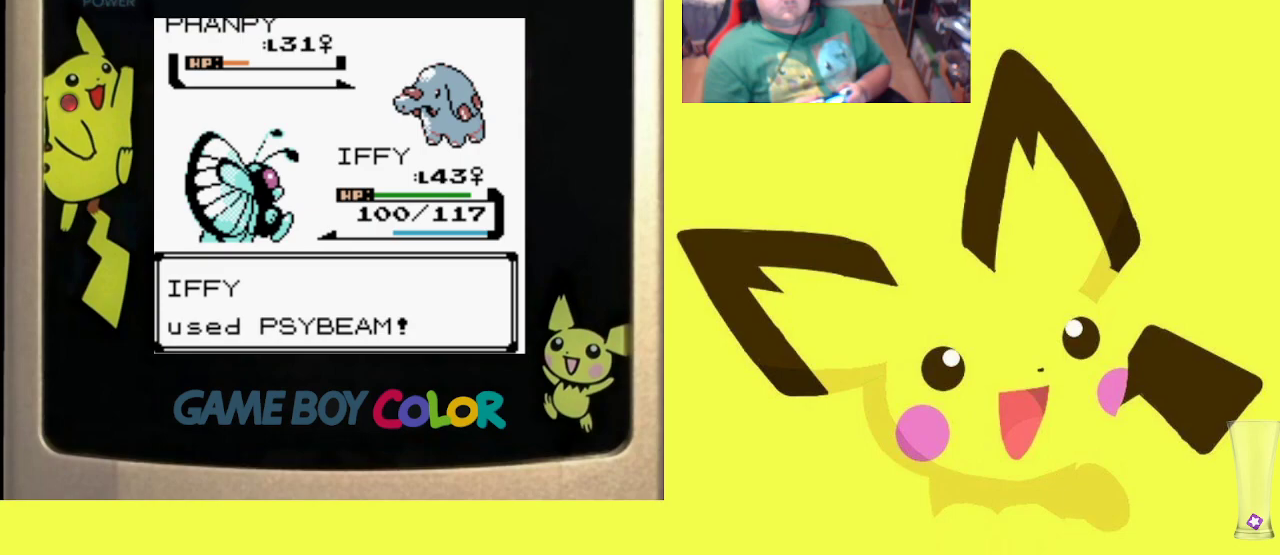
{"buttons": [], "events": [[267, "CROSS", "down"], [400, "CROSS", "up"]]}
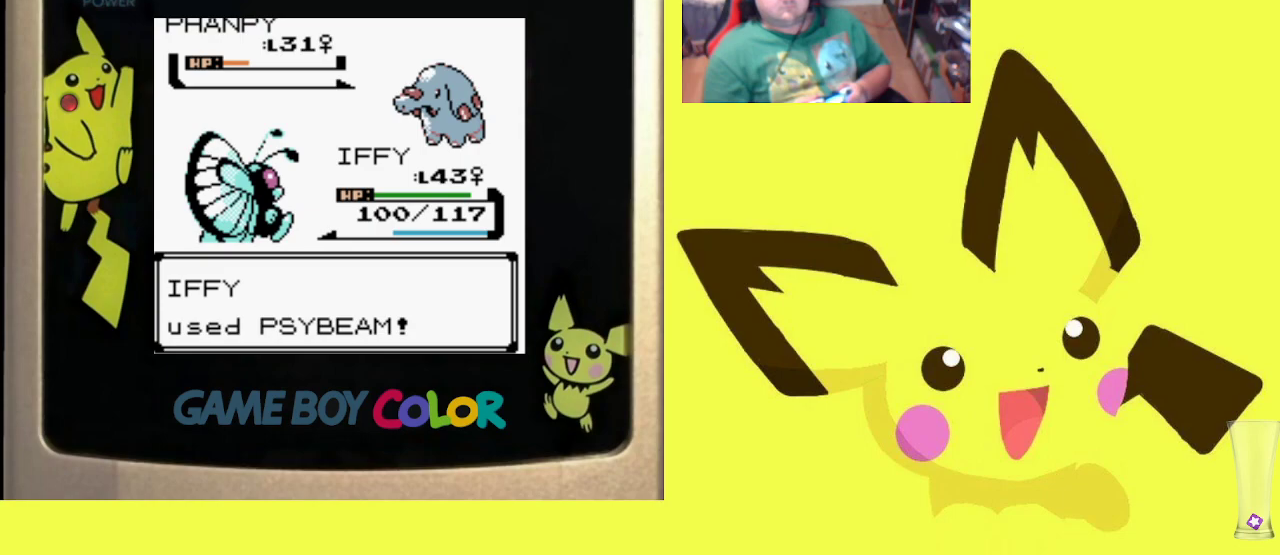
{"buttons": [], "events": []}
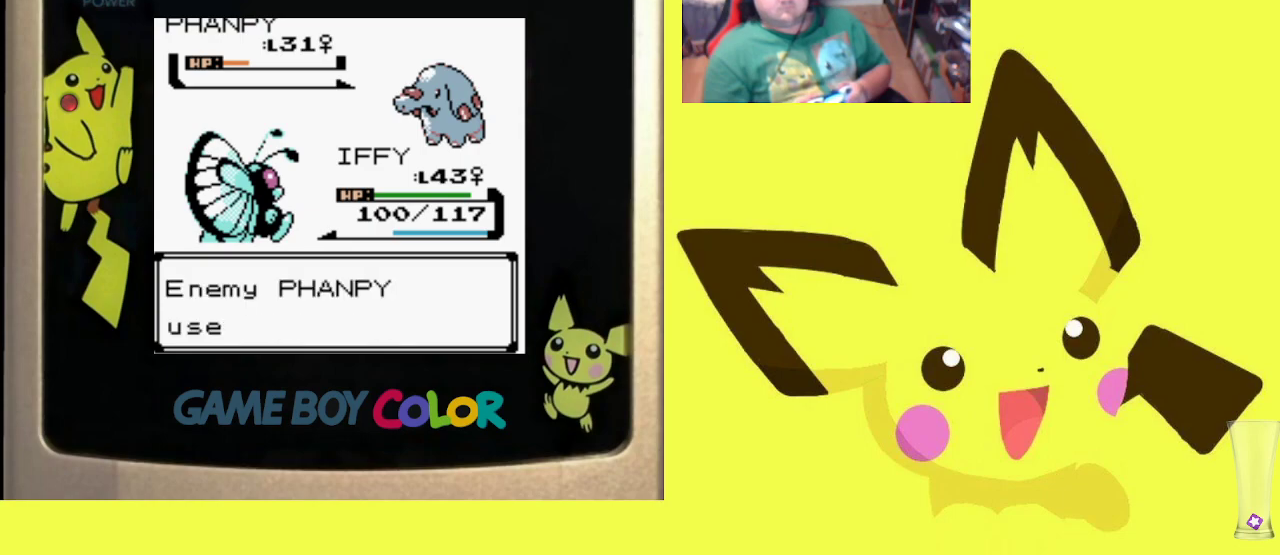
{"buttons": [], "events": []}
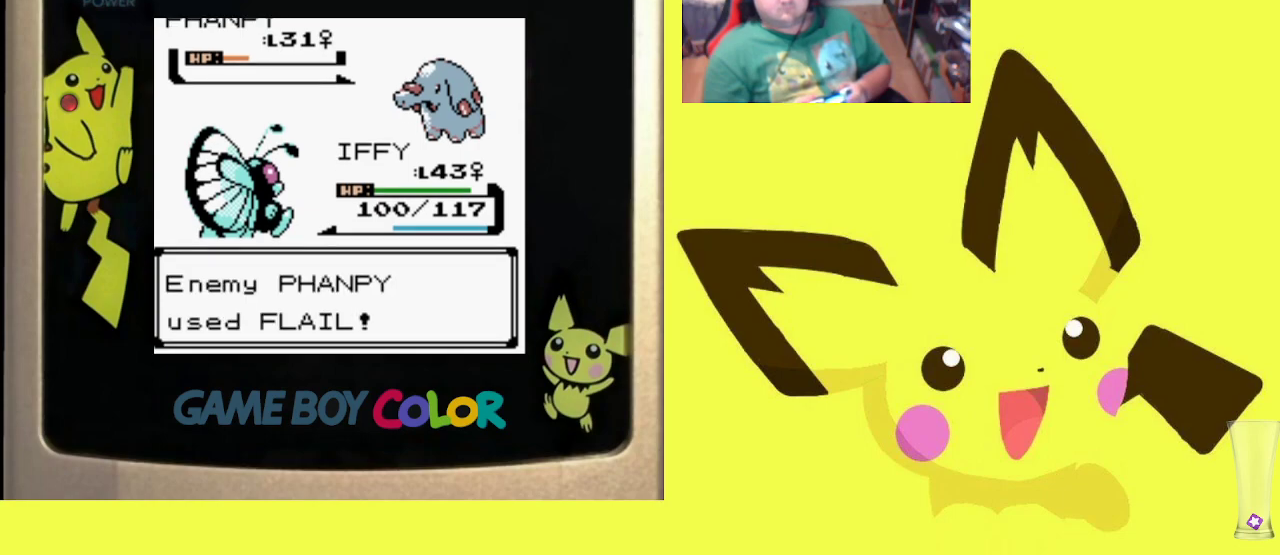
{"buttons": [], "events": []}
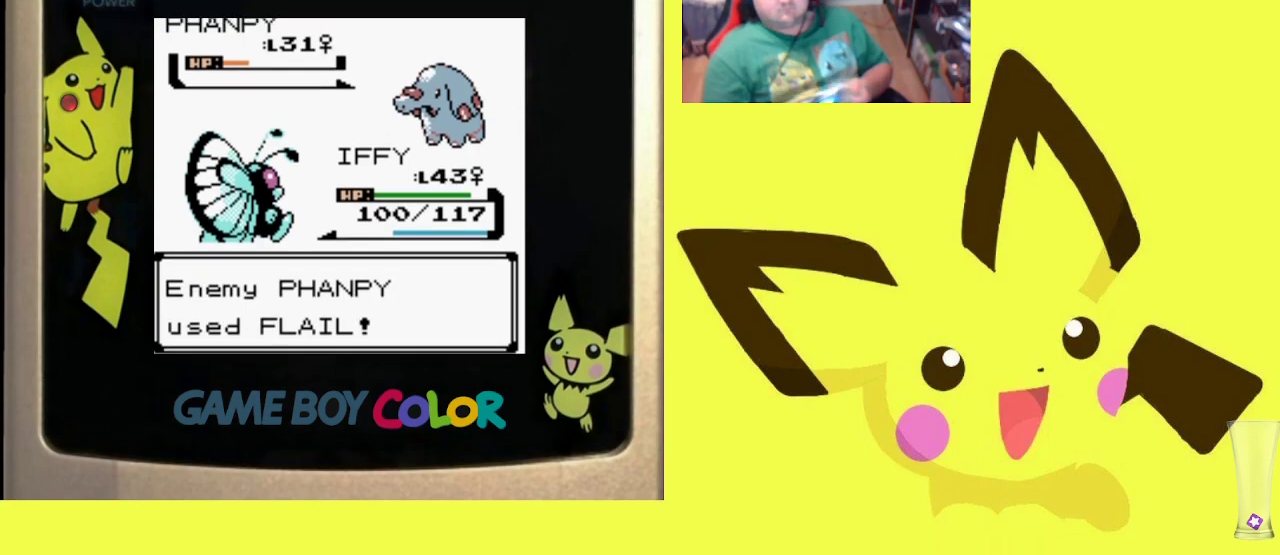
{"buttons": [], "events": []}
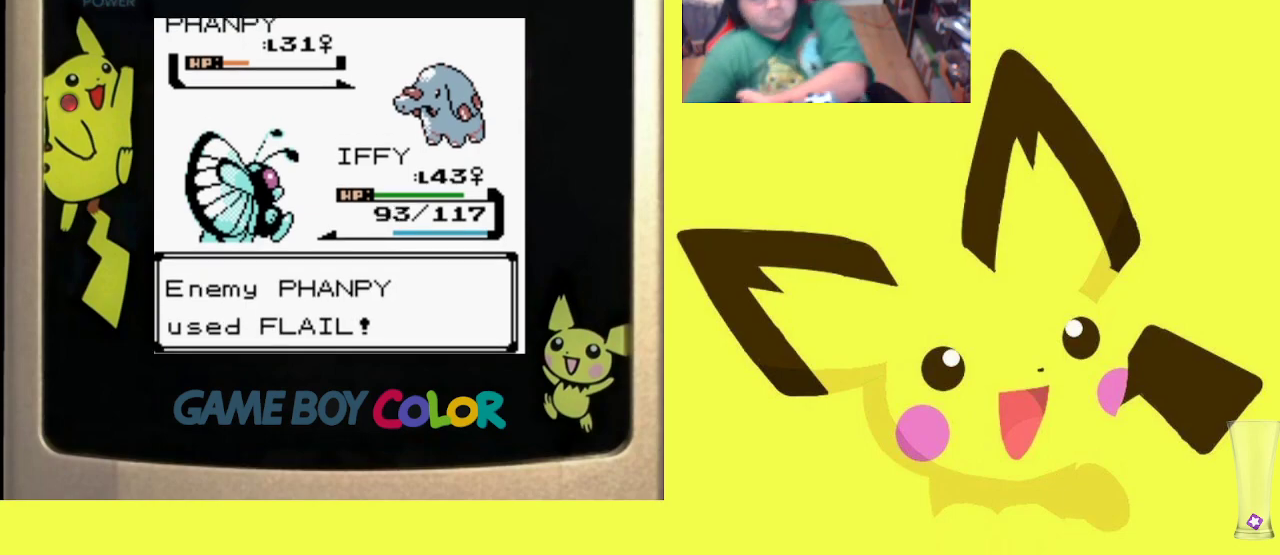
{"buttons": [], "events": []}
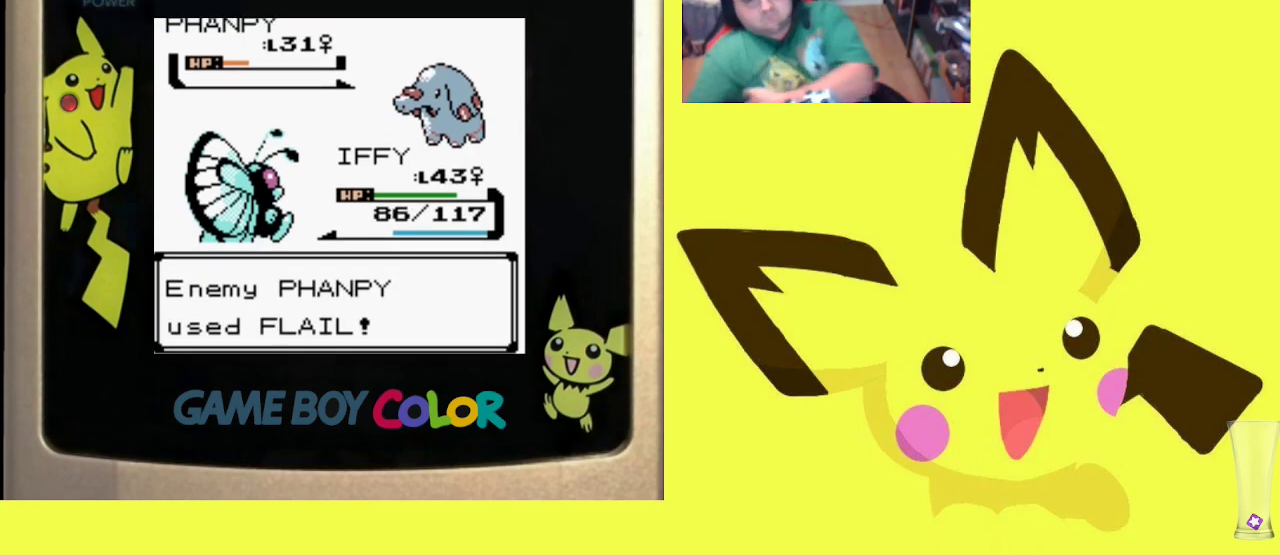
{"buttons": [], "events": []}
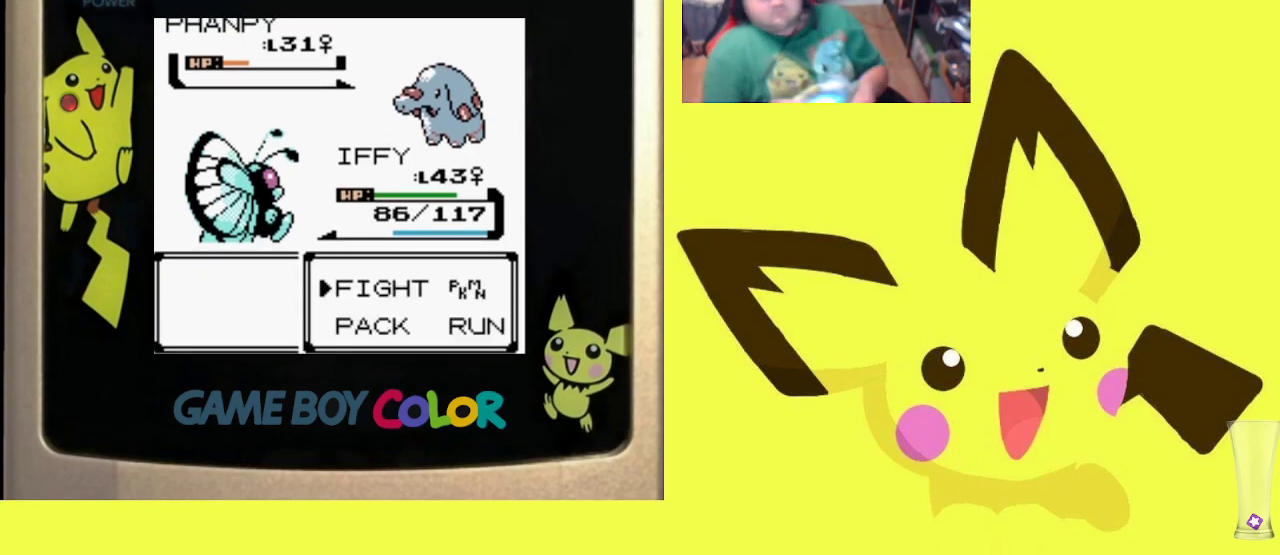
{"buttons": ["CIRCLE"], "events": [[117, "CIRCLE", "down"], [250, "CIRCLE", "up"], [317, "DPAD_UP", "down"], [450, "DPAD_UP", "up"], [467, "CIRCLE", "down"]]}
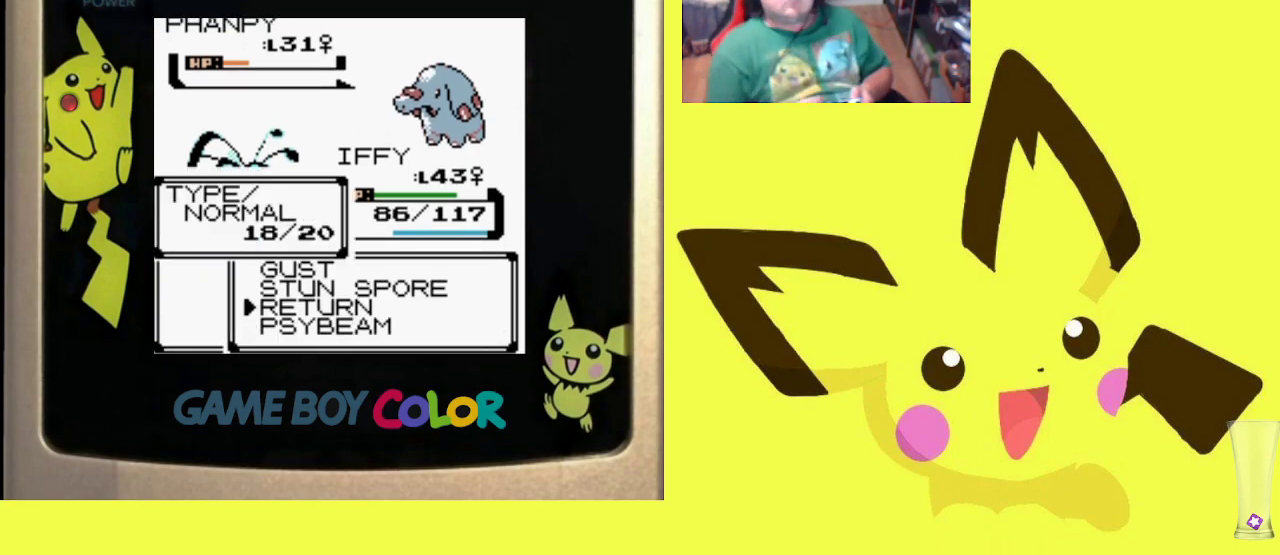
{"buttons": [], "events": [[100, "CIRCLE", "up"]]}
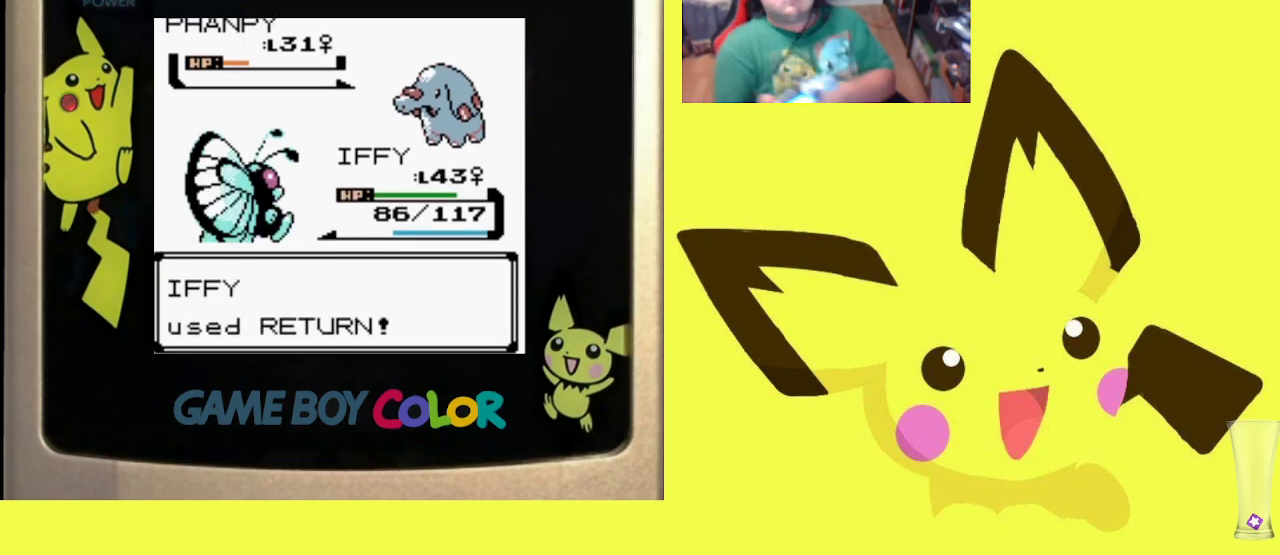
{"buttons": [], "events": []}
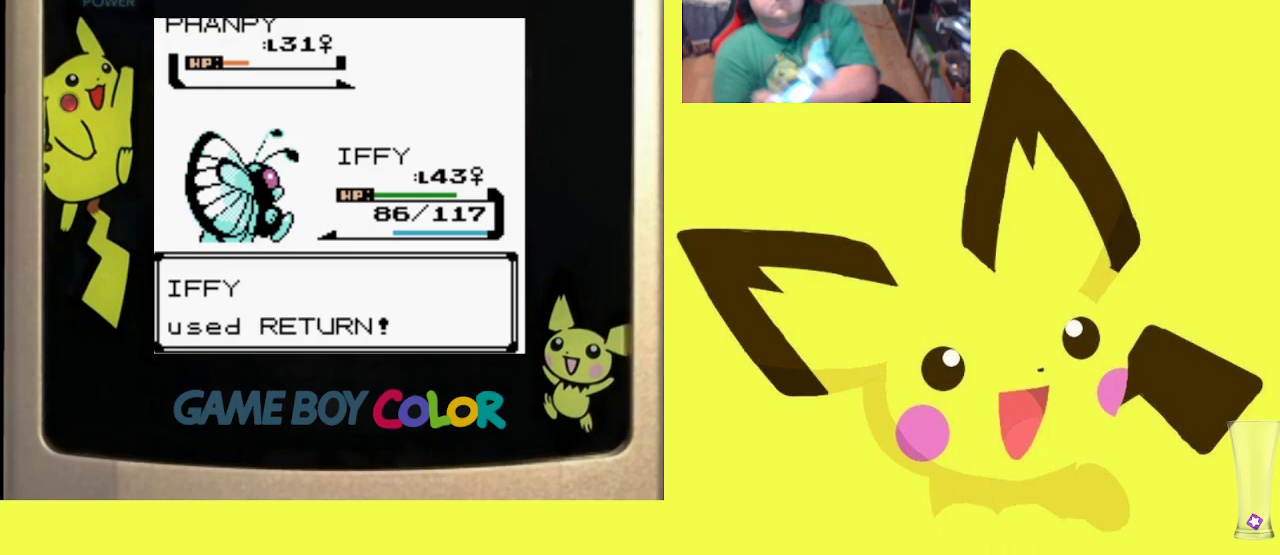
{"buttons": [], "events": []}
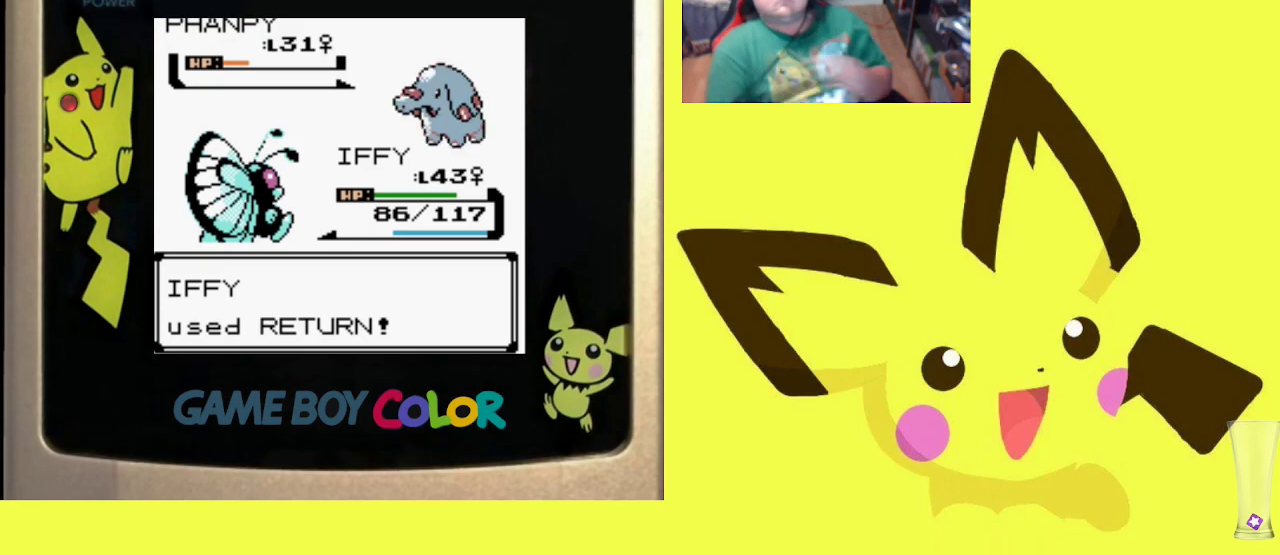
{"buttons": [], "events": []}
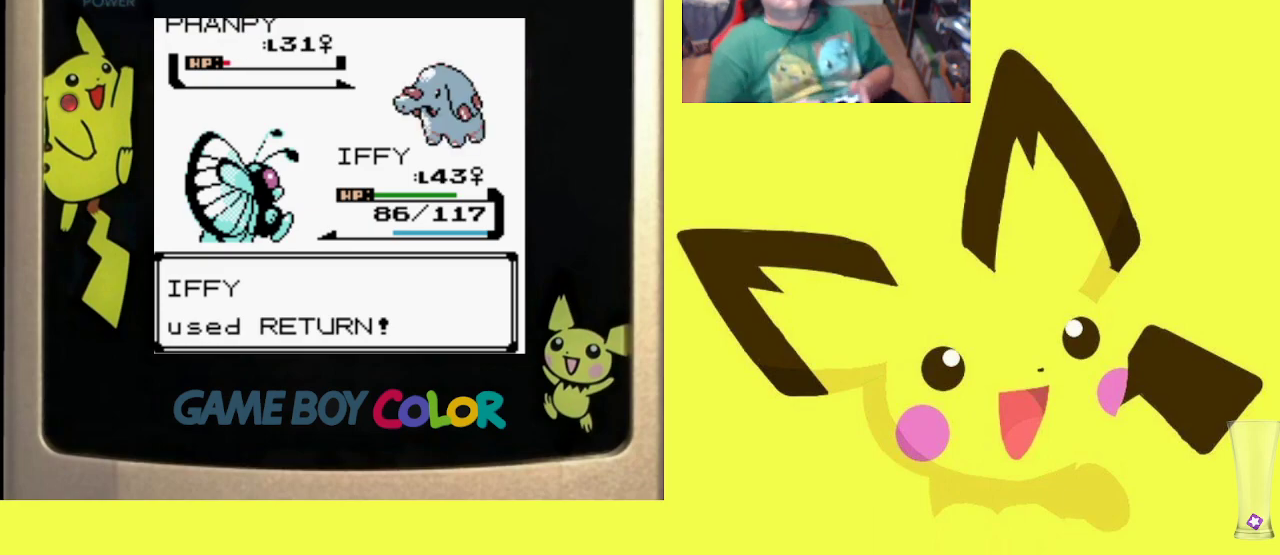
{"buttons": [], "events": [[133, "CROSS", "down"], [250, "CROSS", "up"], [333, "CROSS", "down"], [433, "CROSS", "up"]]}
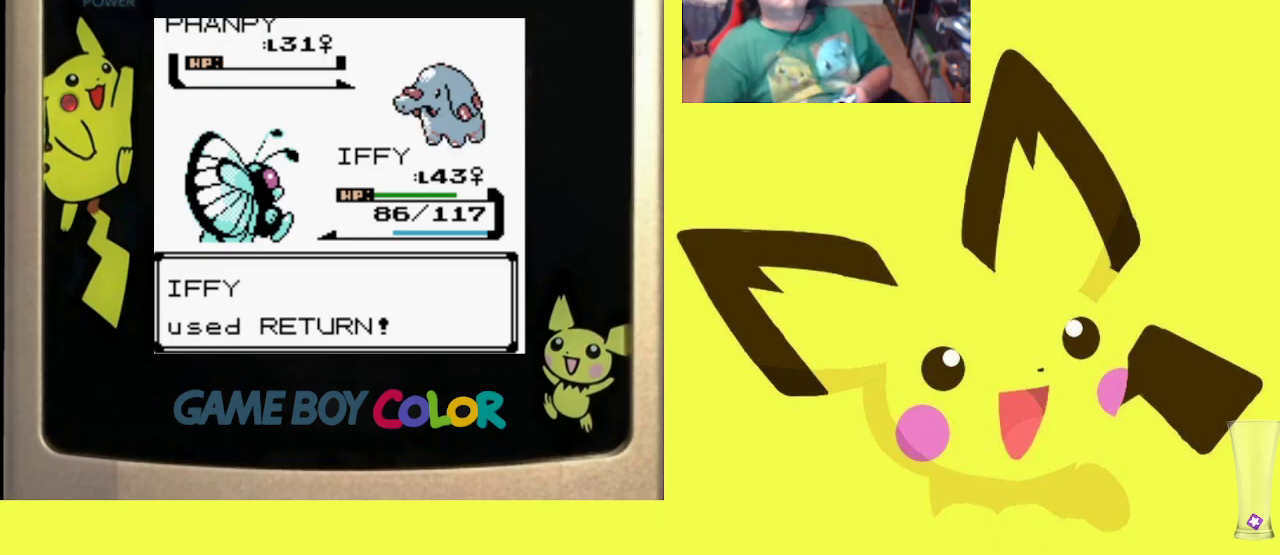
{"buttons": [], "events": [[17, "CROSS", "down"], [117, "CROSS", "up"], [200, "CROSS", "down"], [300, "CROSS", "up"], [383, "CROSS", "down"], [483, "CROSS", "up"]]}
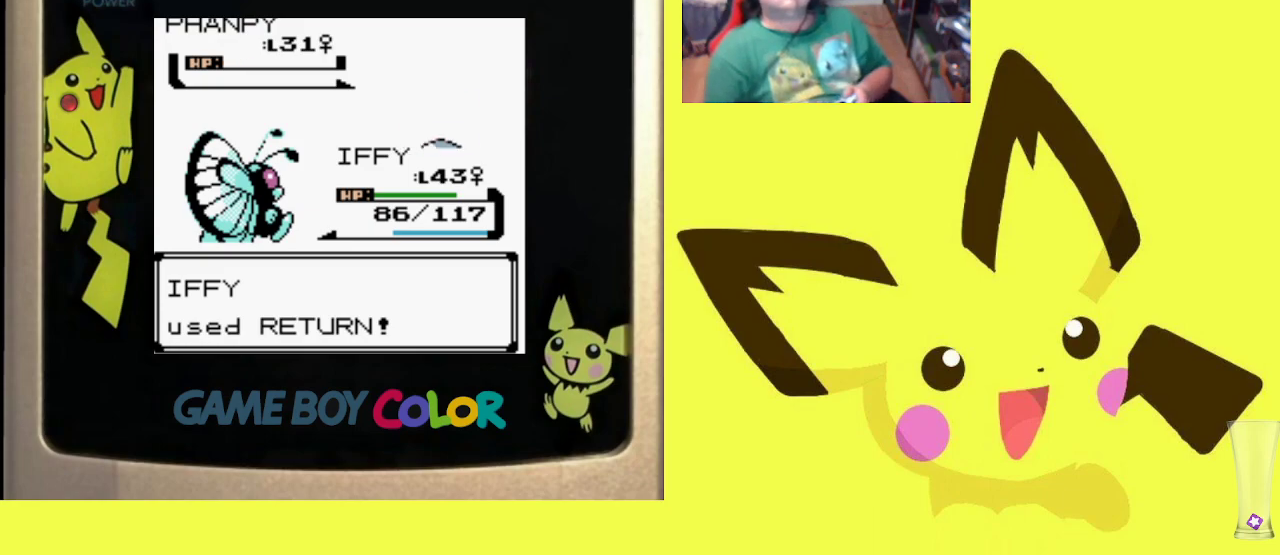
{"buttons": ["CROSS"], "events": [[67, "CROSS", "down"], [167, "CROSS", "up"], [233, "CROSS", "down"], [333, "CROSS", "up"], [433, "CROSS", "down"]]}
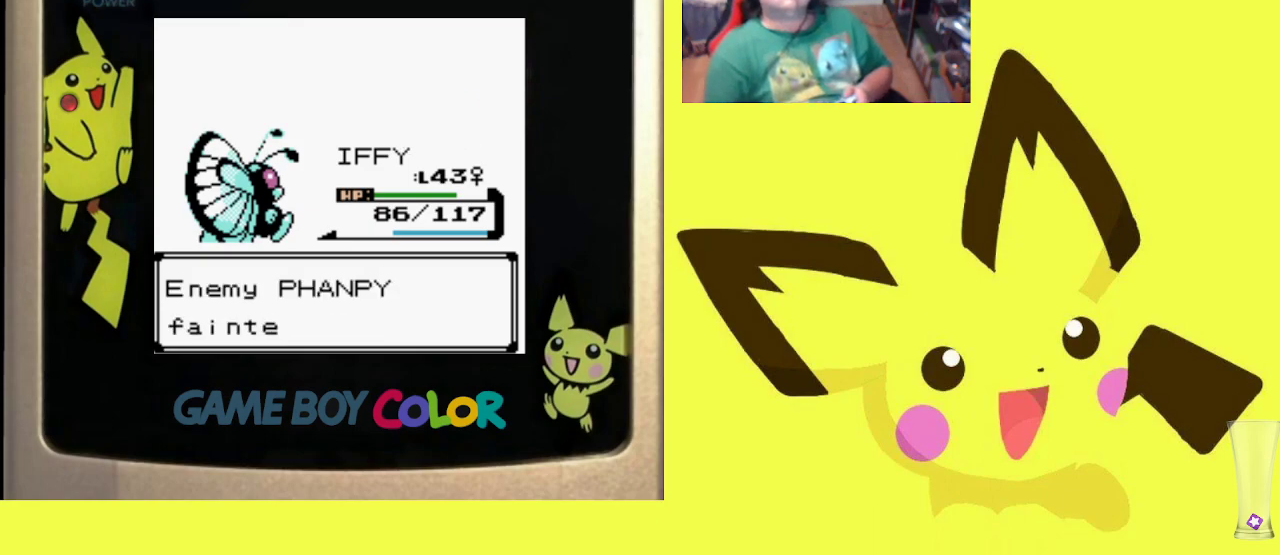
{"buttons": ["CROSS"], "events": [[17, "CROSS", "up"], [83, "CROSS", "down"], [200, "CROSS", "up"], [267, "CROSS", "down"], [367, "CROSS", "up"], [467, "CROSS", "down"]]}
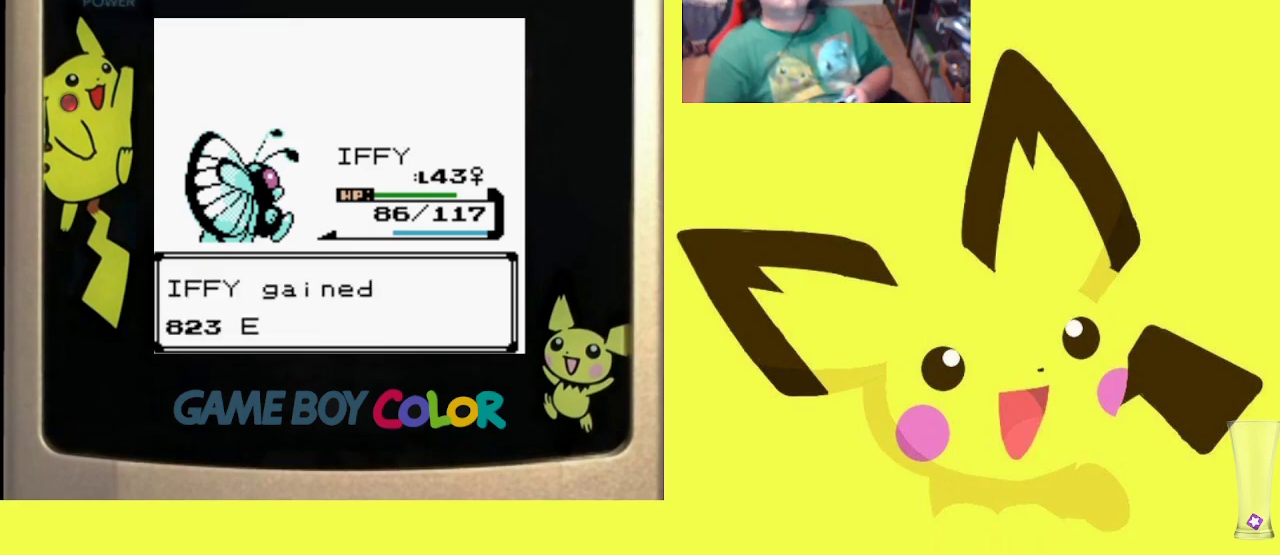
{"buttons": [], "events": [[50, "CROSS", "up"], [150, "CROSS", "down"], [217, "CROSS", "up"], [300, "CROSS", "down"], [417, "CROSS", "up"]]}
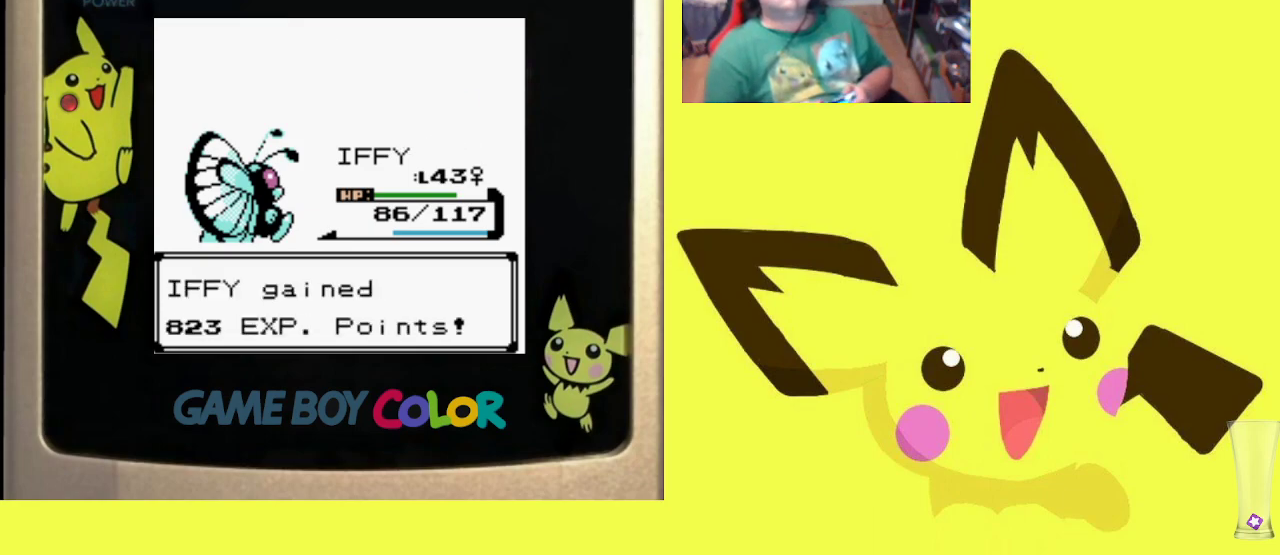
{"buttons": [], "events": []}
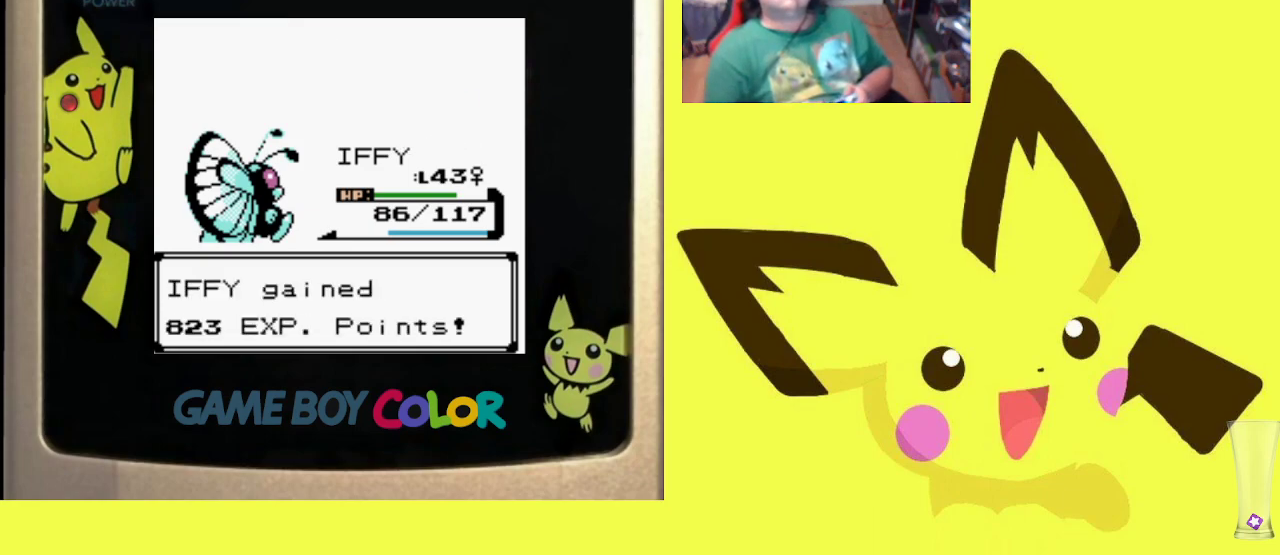
{"buttons": [], "events": [[333, "CROSS", "down"], [450, "CROSS", "up"]]}